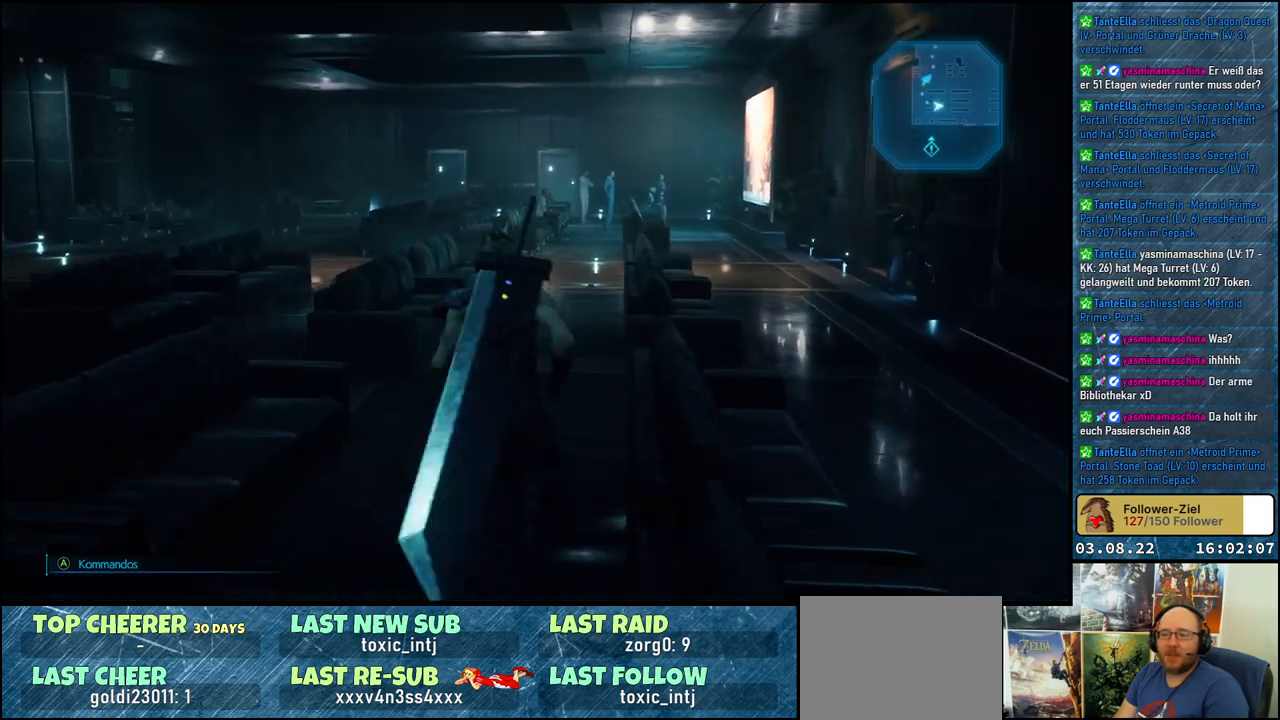
Gameplay with a controller (Xbox layout); each line is a JSON object with the inputs held at the frame after it. "events" lists button and stick changes between this image and that frame as [ms after this image, input, new state], when the widget could be followed in between.
{"buttons": [], "left_stick": "up", "right_stick": "down-right", "events": [[83, "right_stick", "down-right"]]}
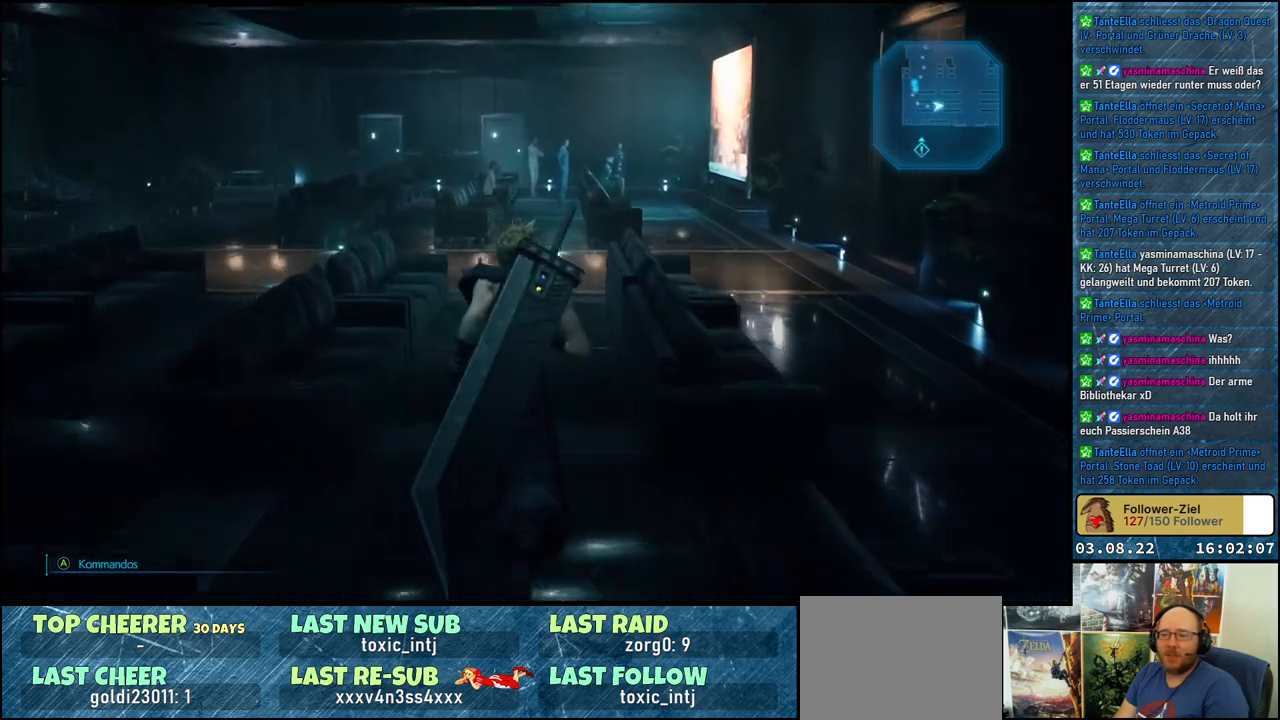
{"buttons": [], "left_stick": "up", "right_stick": "center", "events": [[183, "right_stick", "center"]]}
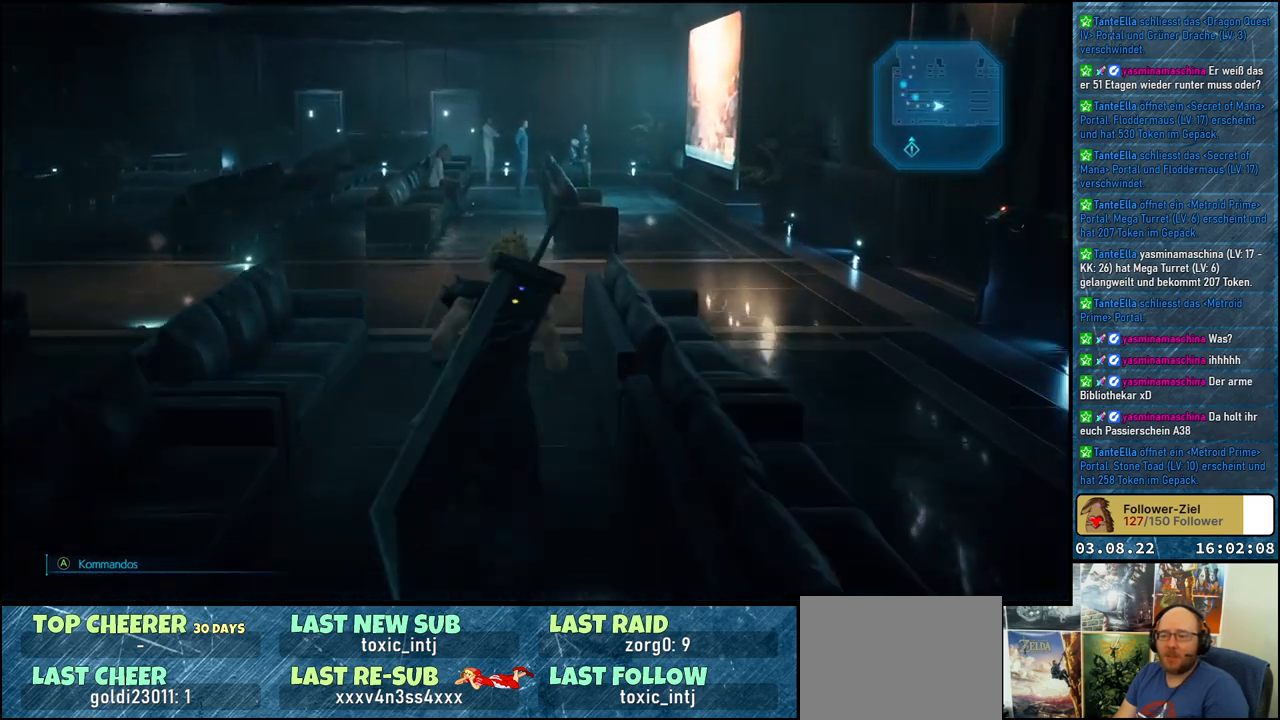
{"buttons": [], "left_stick": "up", "right_stick": "center", "events": []}
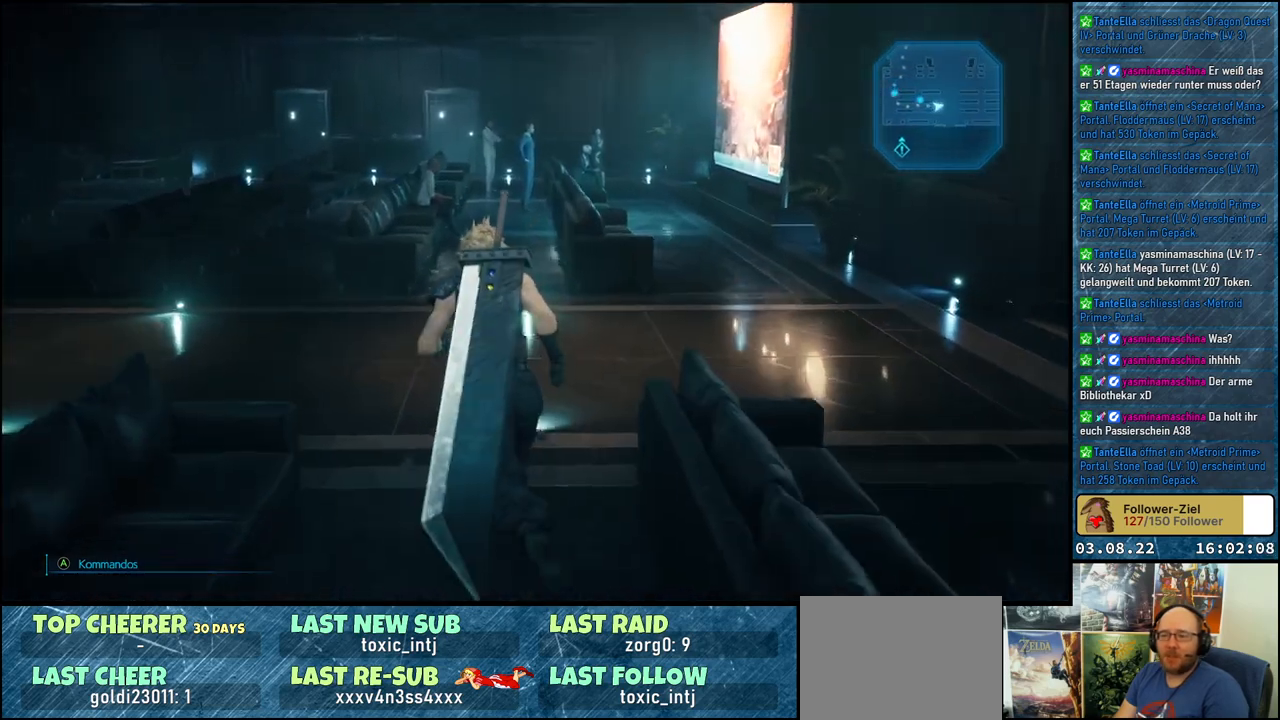
{"buttons": [], "left_stick": "center", "right_stick": "right", "events": [[33, "right_stick", "right"], [433, "left_stick", "center"]]}
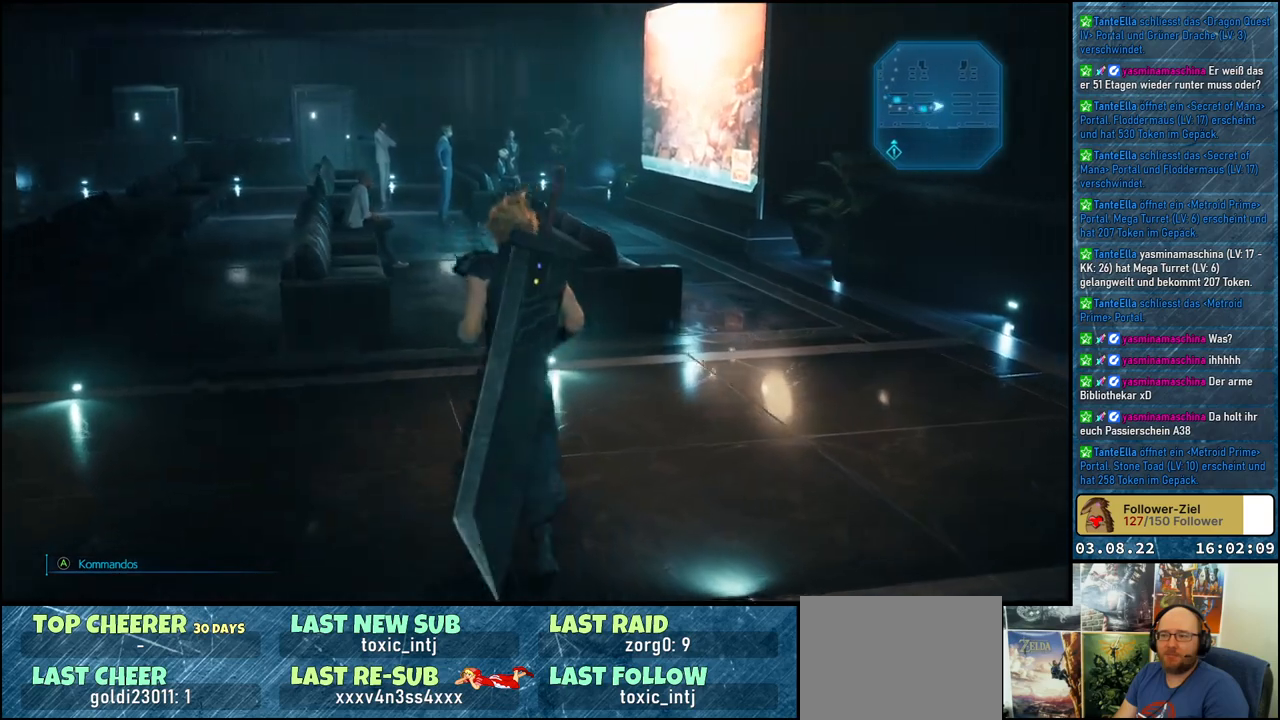
{"buttons": [], "left_stick": "center", "right_stick": "center", "events": [[417, "right_stick", "center"]]}
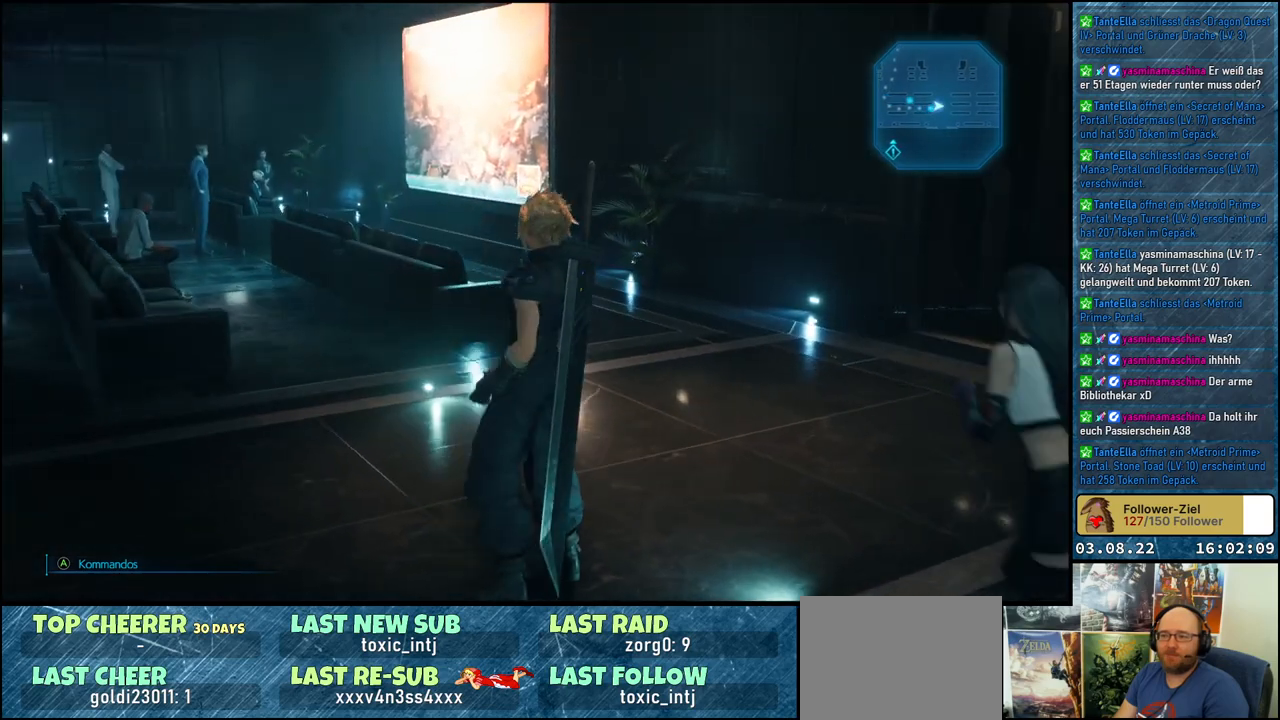
{"buttons": [], "left_stick": "up", "right_stick": "left", "events": [[150, "left_stick", "up-left"], [250, "left_stick", "up"], [417, "right_stick", "left"]]}
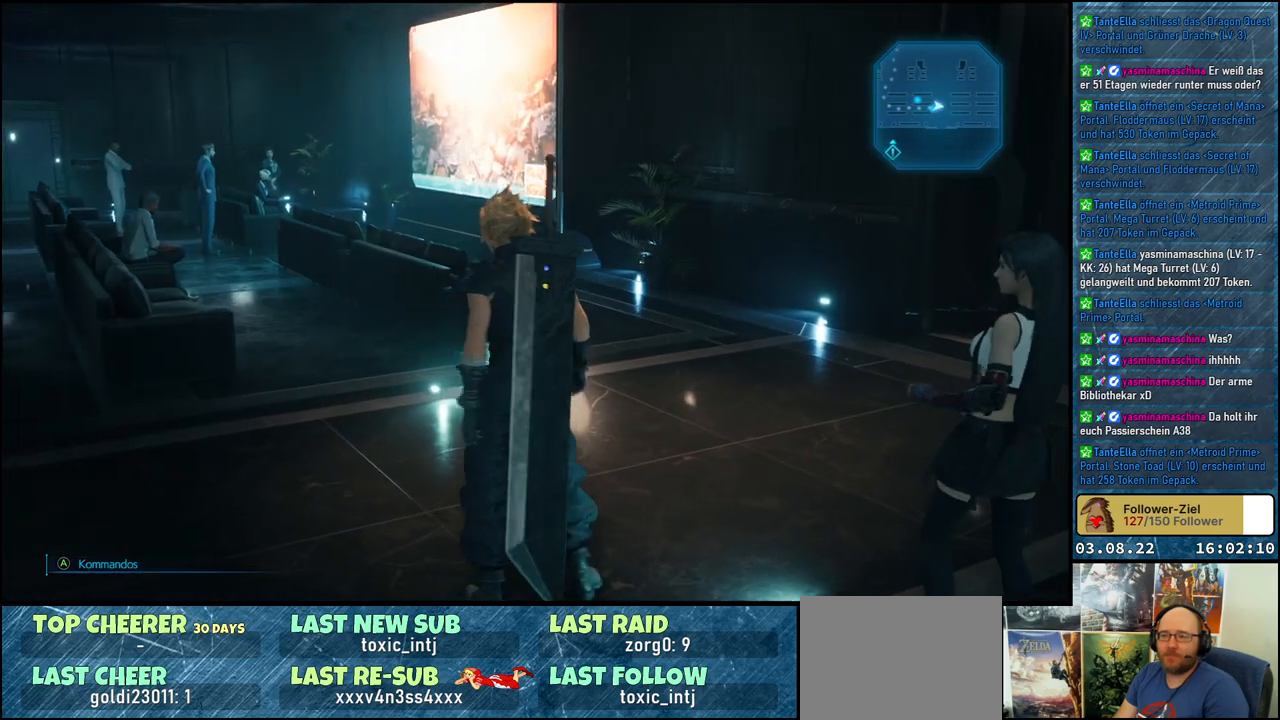
{"buttons": [], "left_stick": "up", "right_stick": "left", "events": []}
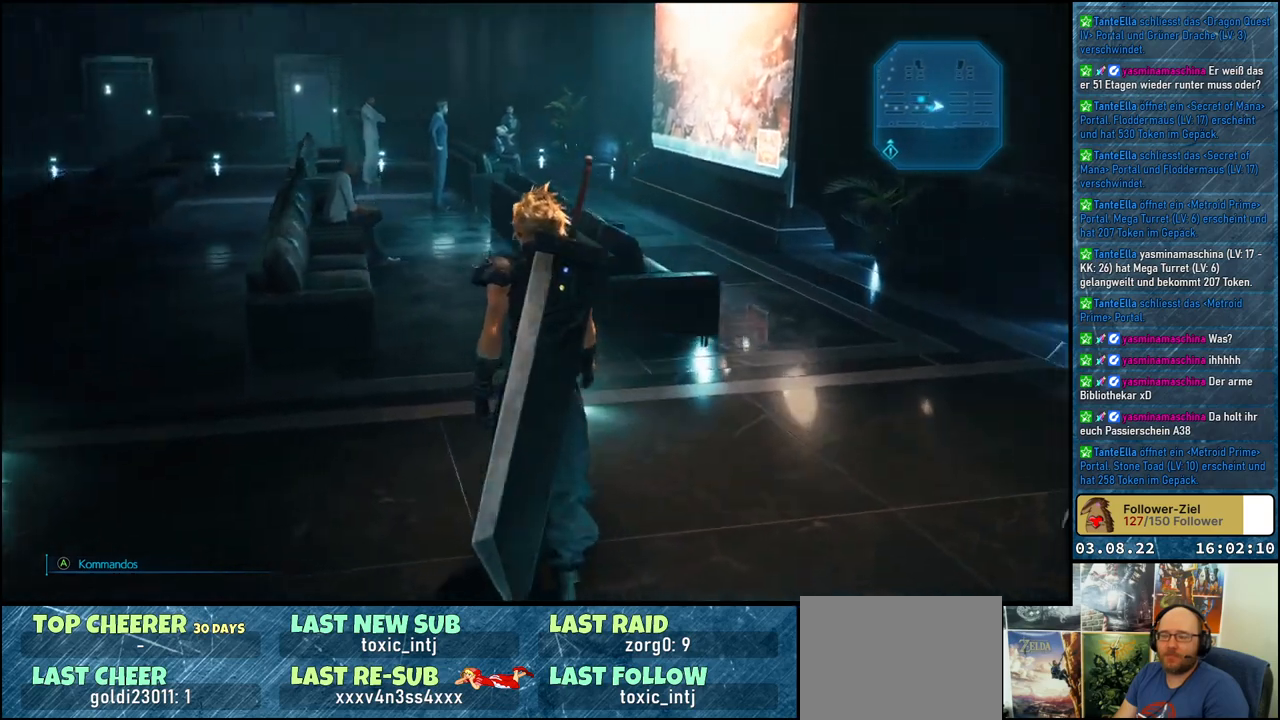
{"buttons": [], "left_stick": "up", "right_stick": "center", "events": [[83, "right_stick", "center"]]}
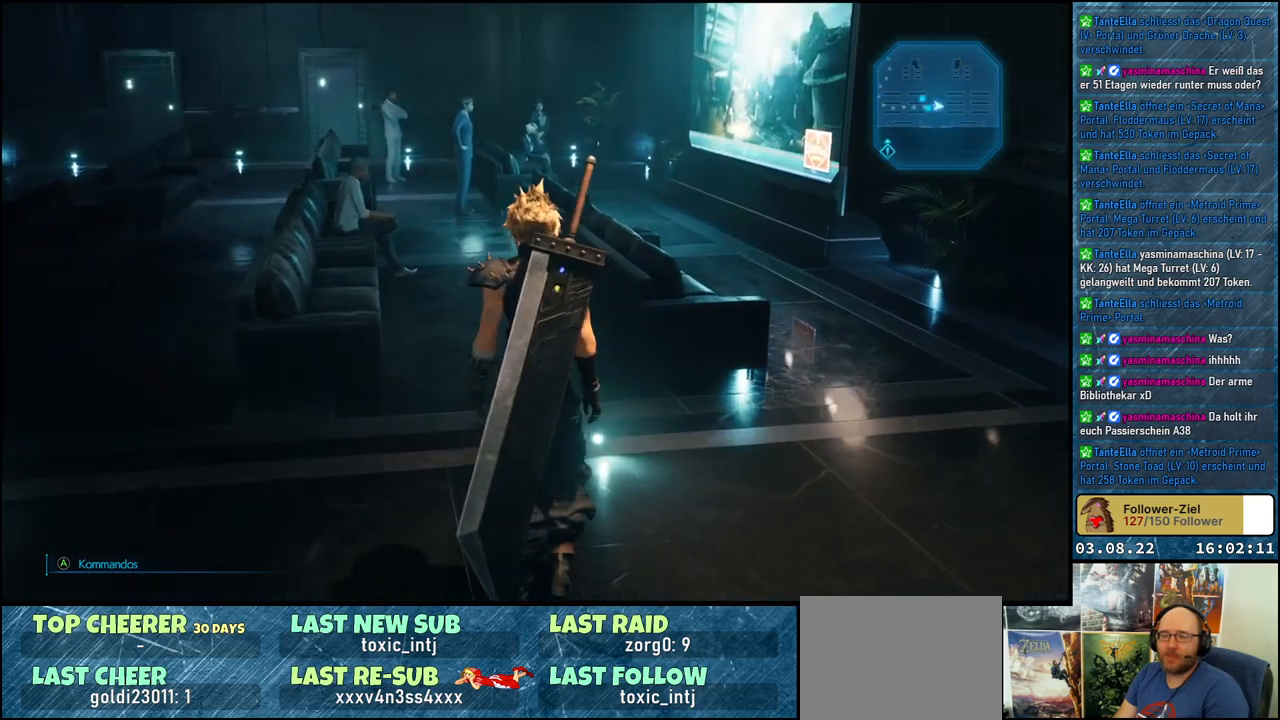
{"buttons": [], "left_stick": "up", "right_stick": "center", "events": [[50, "right_stick", "right"], [300, "right_stick", "center"]]}
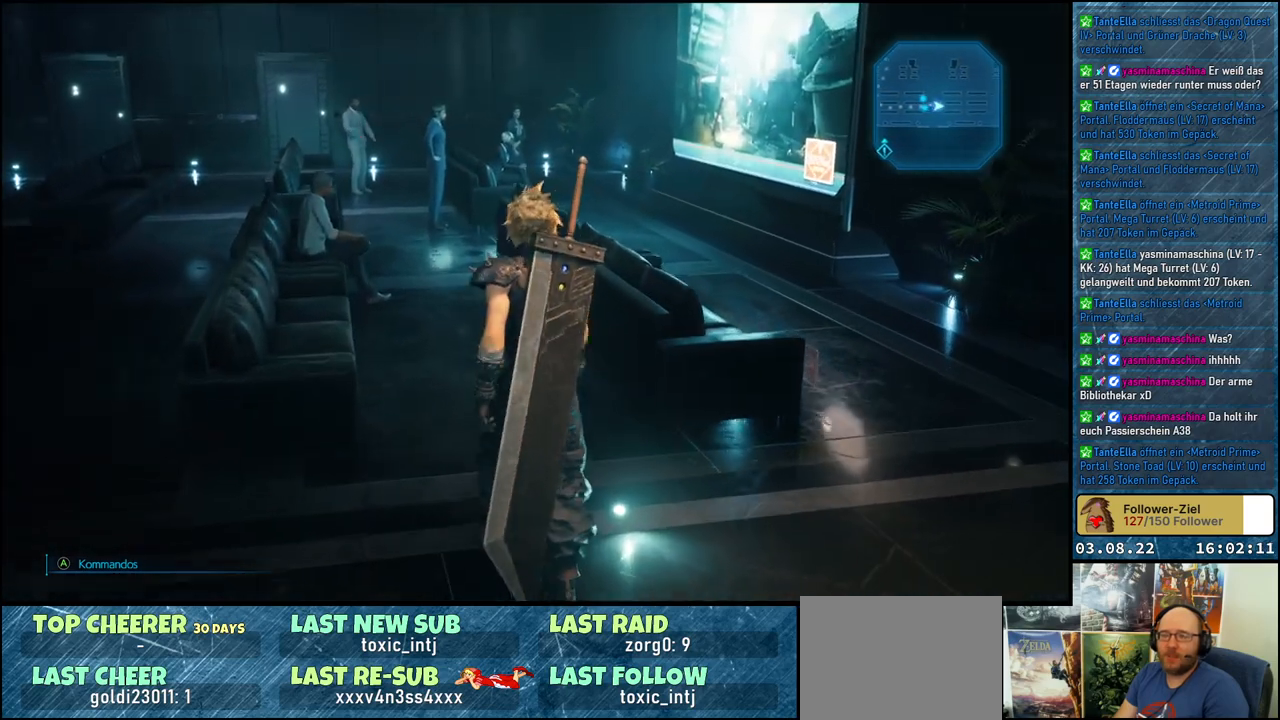
{"buttons": [], "left_stick": "up", "right_stick": "center", "events": []}
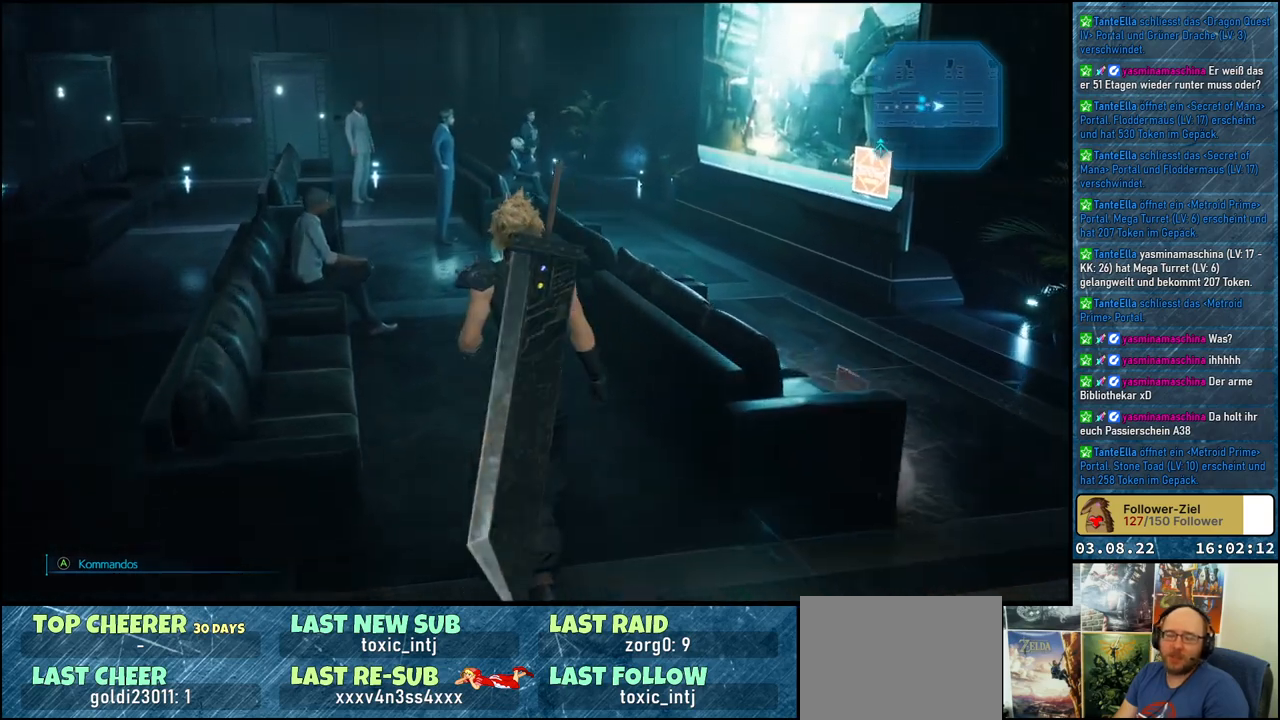
{"buttons": [], "left_stick": "up", "right_stick": "center", "events": []}
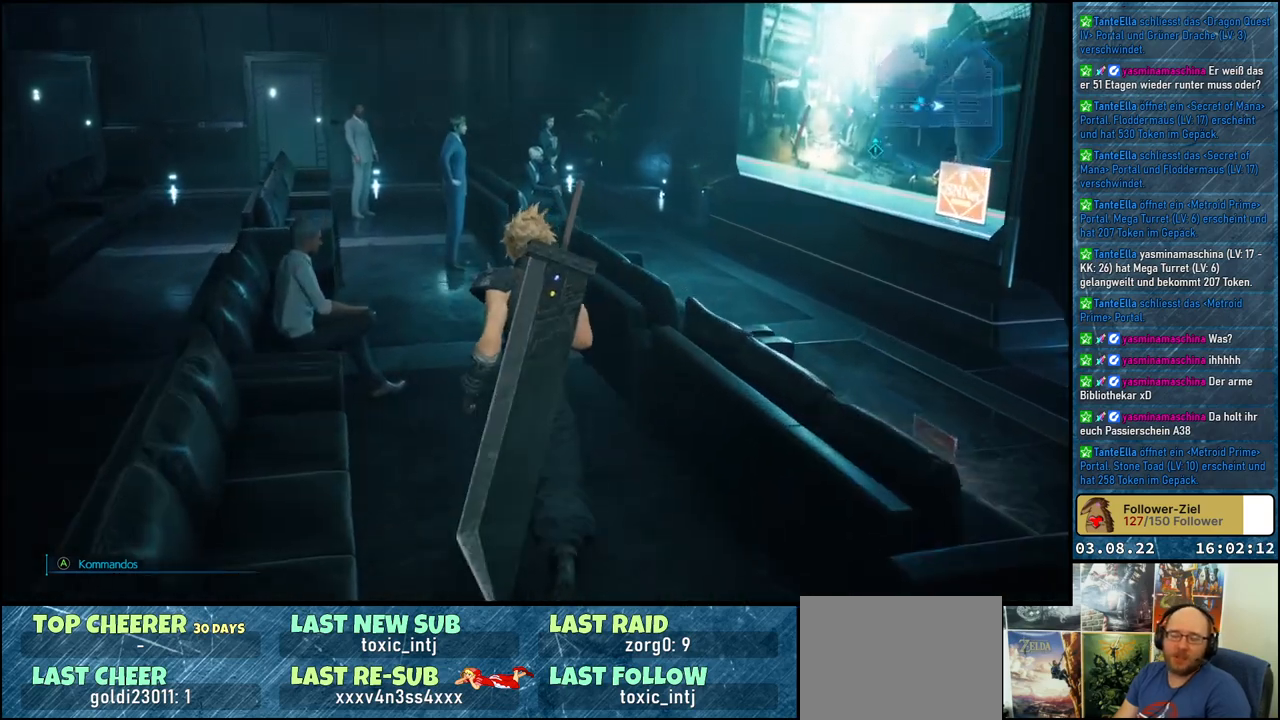
{"buttons": [], "left_stick": "up", "right_stick": "left", "events": [[150, "right_stick", "left"]]}
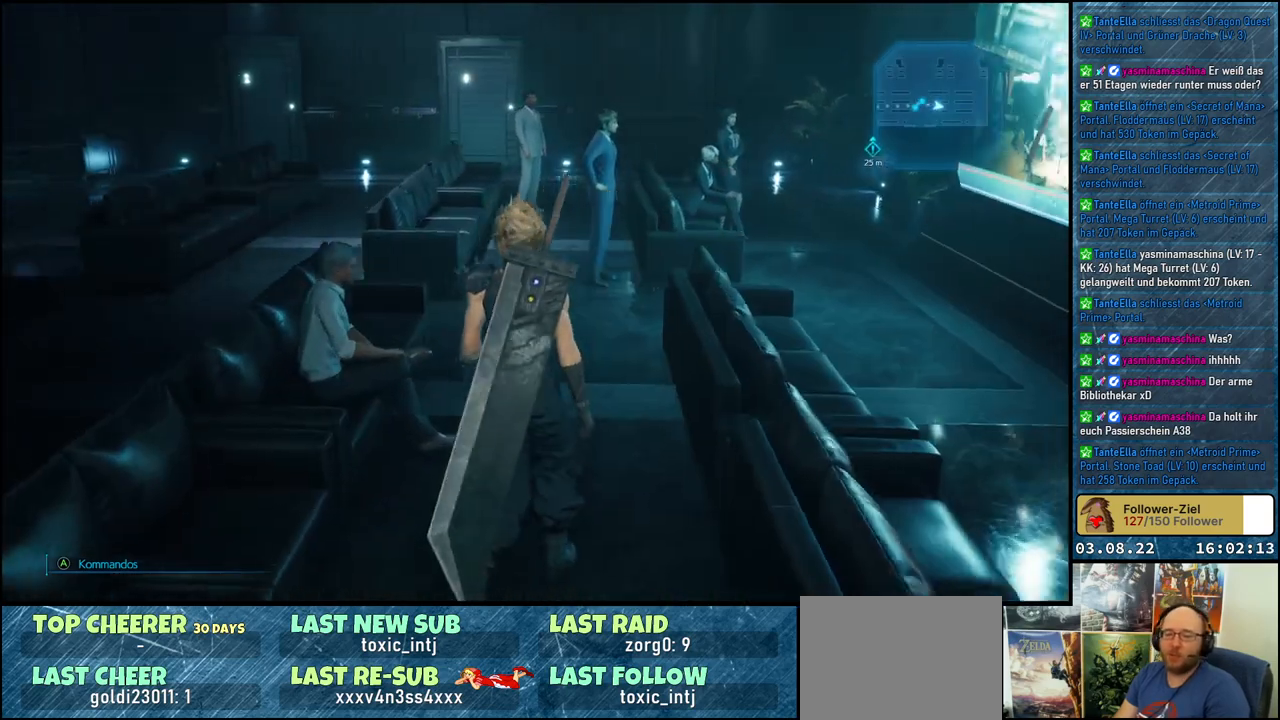
{"buttons": [], "left_stick": "up", "right_stick": "right", "events": [[67, "right_stick", "center"], [333, "right_stick", "right"]]}
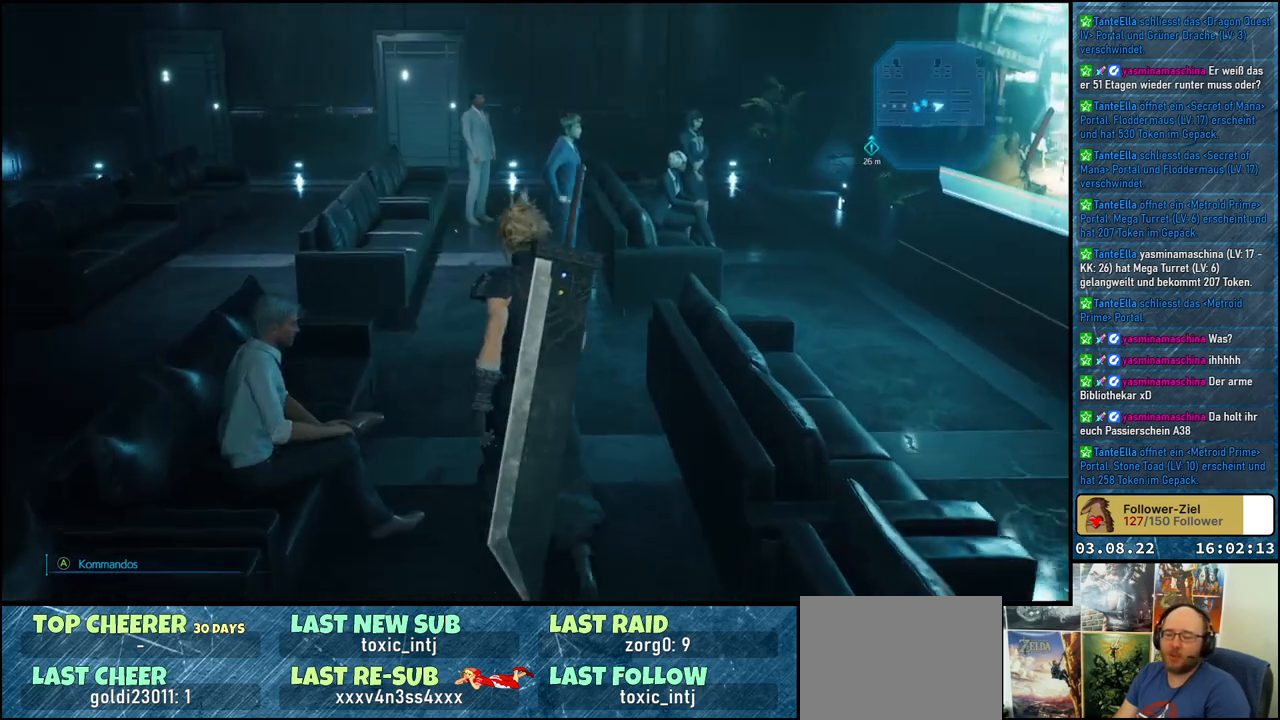
{"buttons": [], "left_stick": "up", "right_stick": "right", "events": [[67, "left_stick", "up-left"], [233, "right_stick", "center"], [367, "right_stick", "right"], [450, "left_stick", "up"]]}
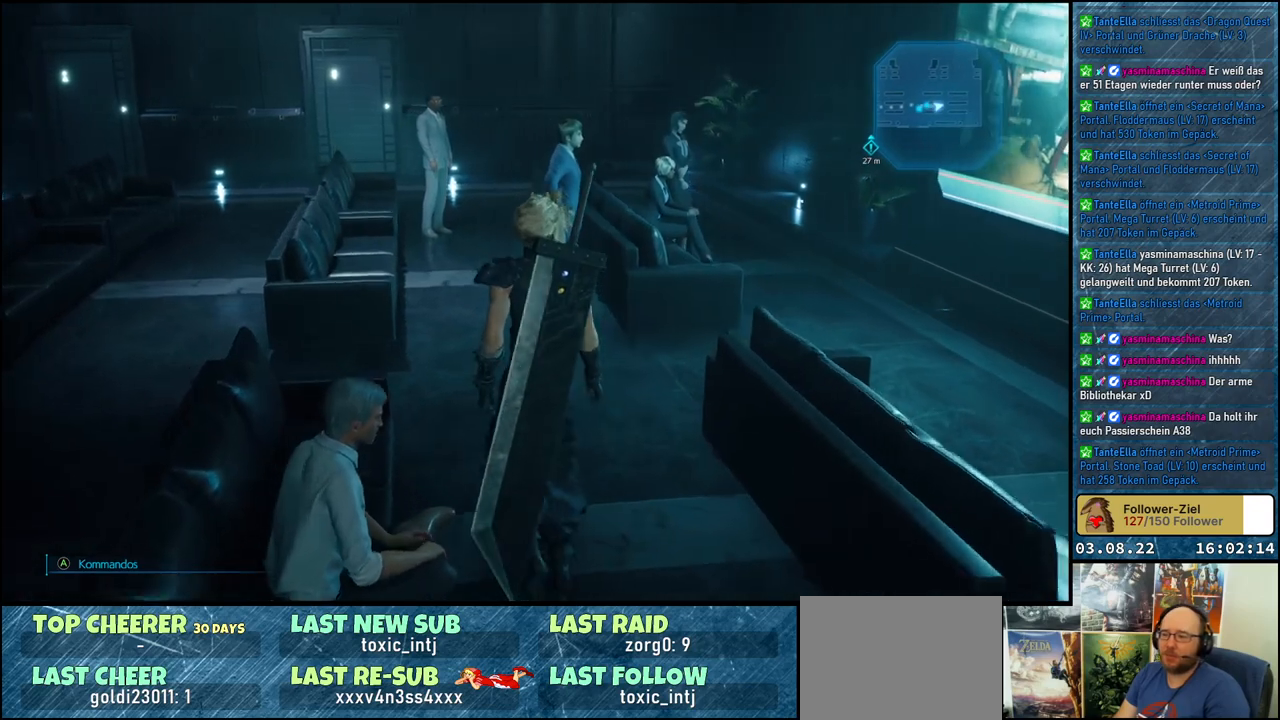
{"buttons": [], "left_stick": "up", "right_stick": "right", "events": []}
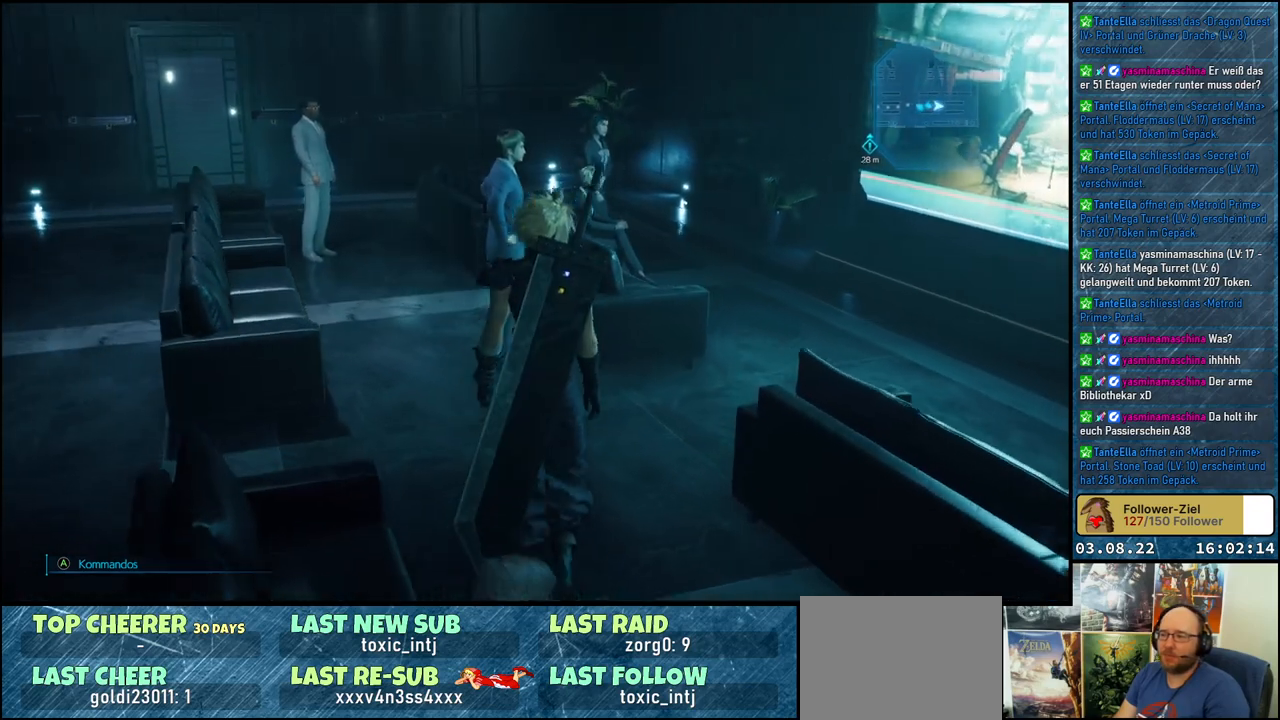
{"buttons": [], "left_stick": "up-left", "right_stick": "right", "events": [[150, "left_stick", "up-left"]]}
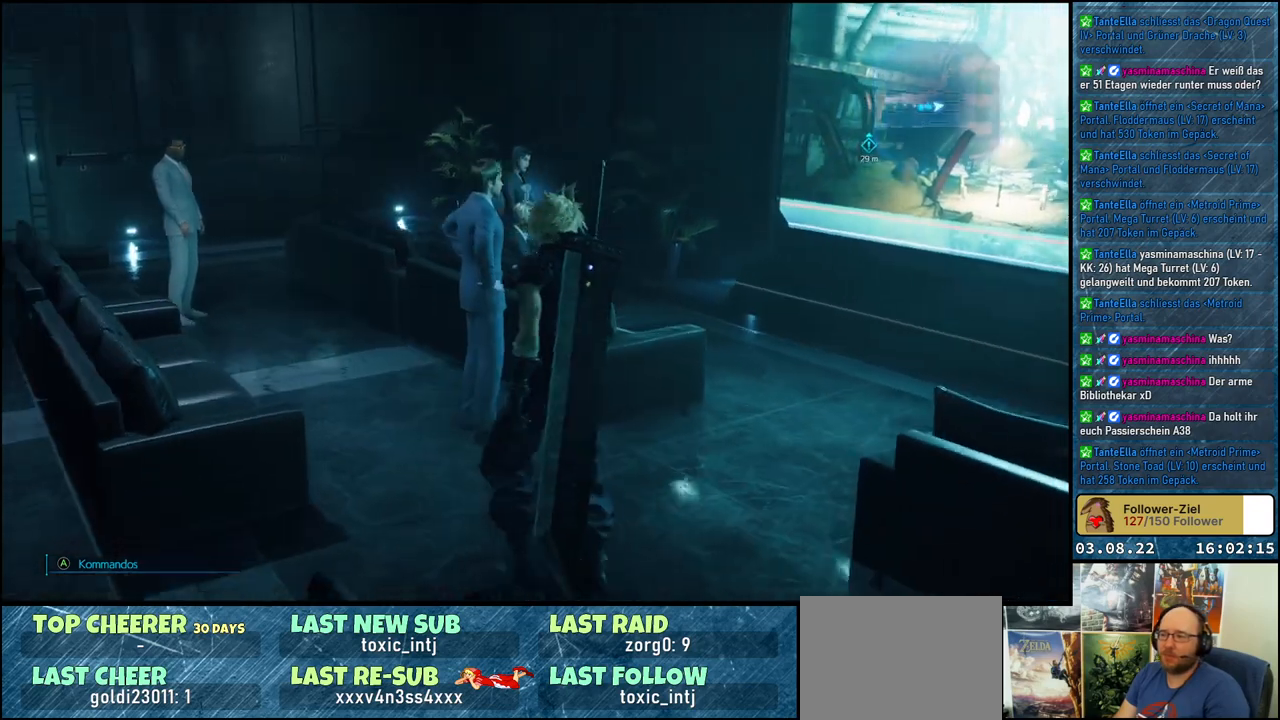
{"buttons": [], "left_stick": "up-left", "right_stick": "right", "events": []}
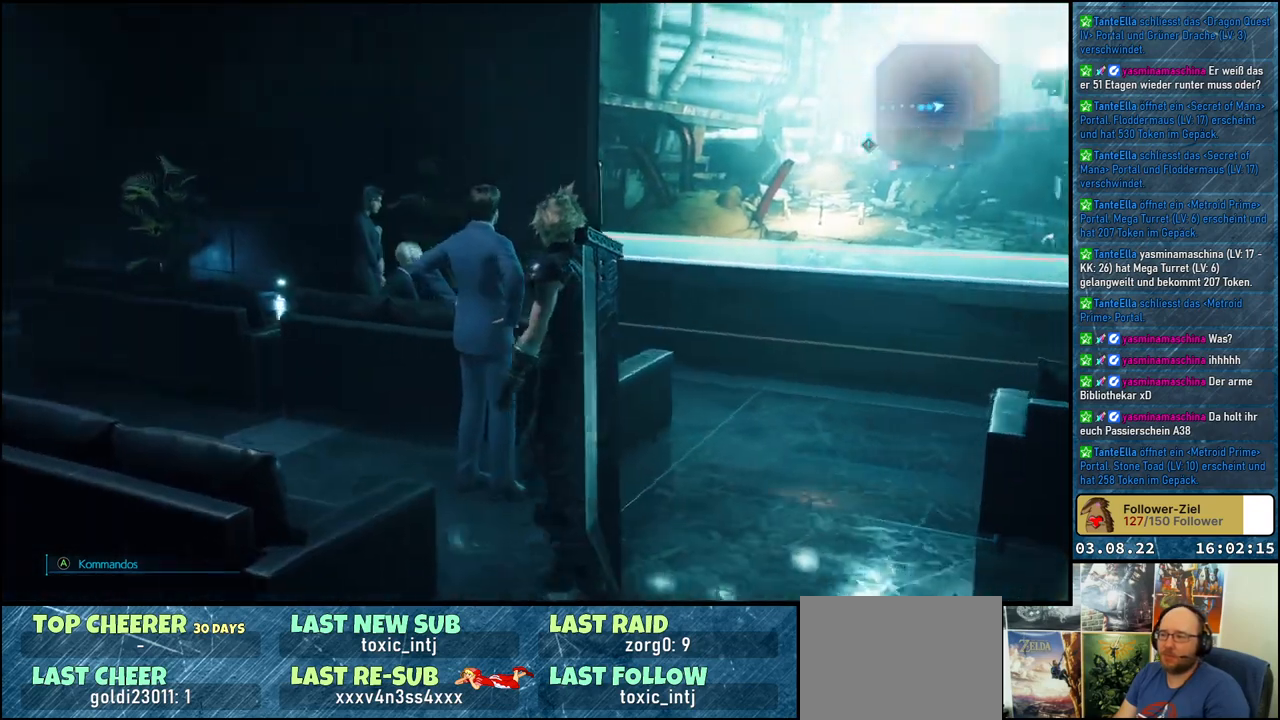
{"buttons": [], "left_stick": "up-left", "right_stick": "right", "events": []}
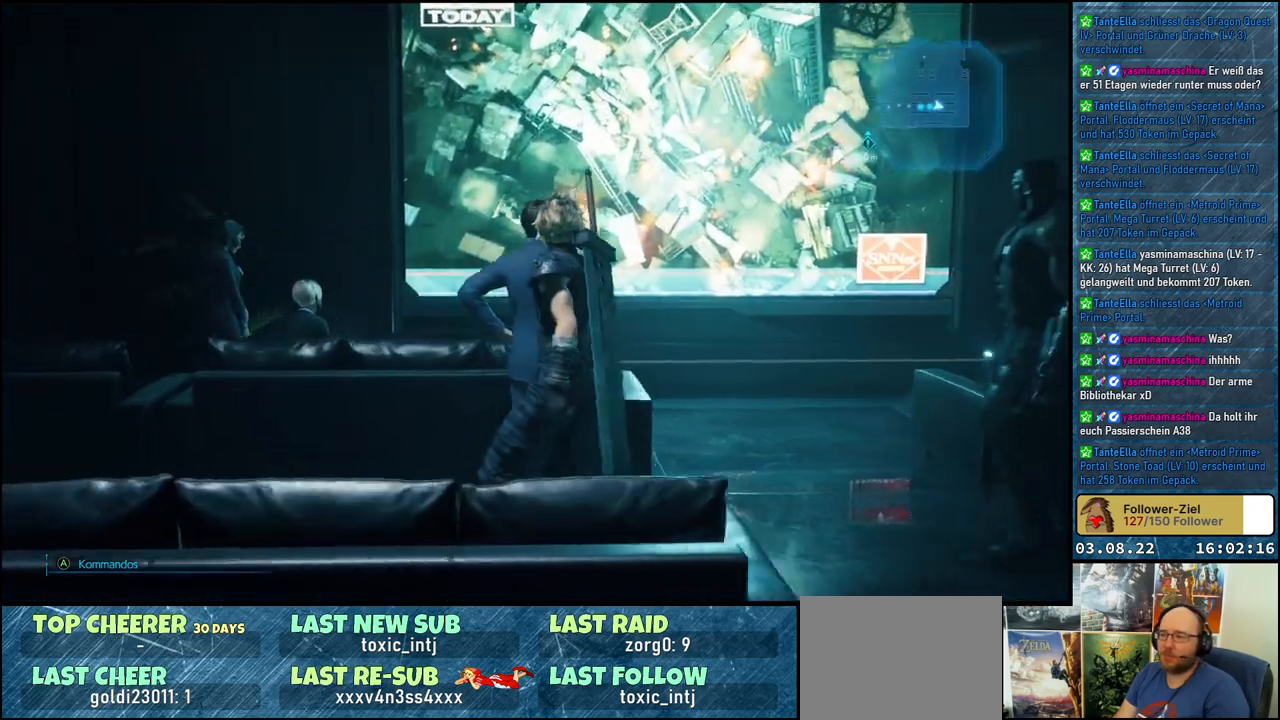
{"buttons": [], "left_stick": "up", "right_stick": "right", "events": [[283, "left_stick", "up"]]}
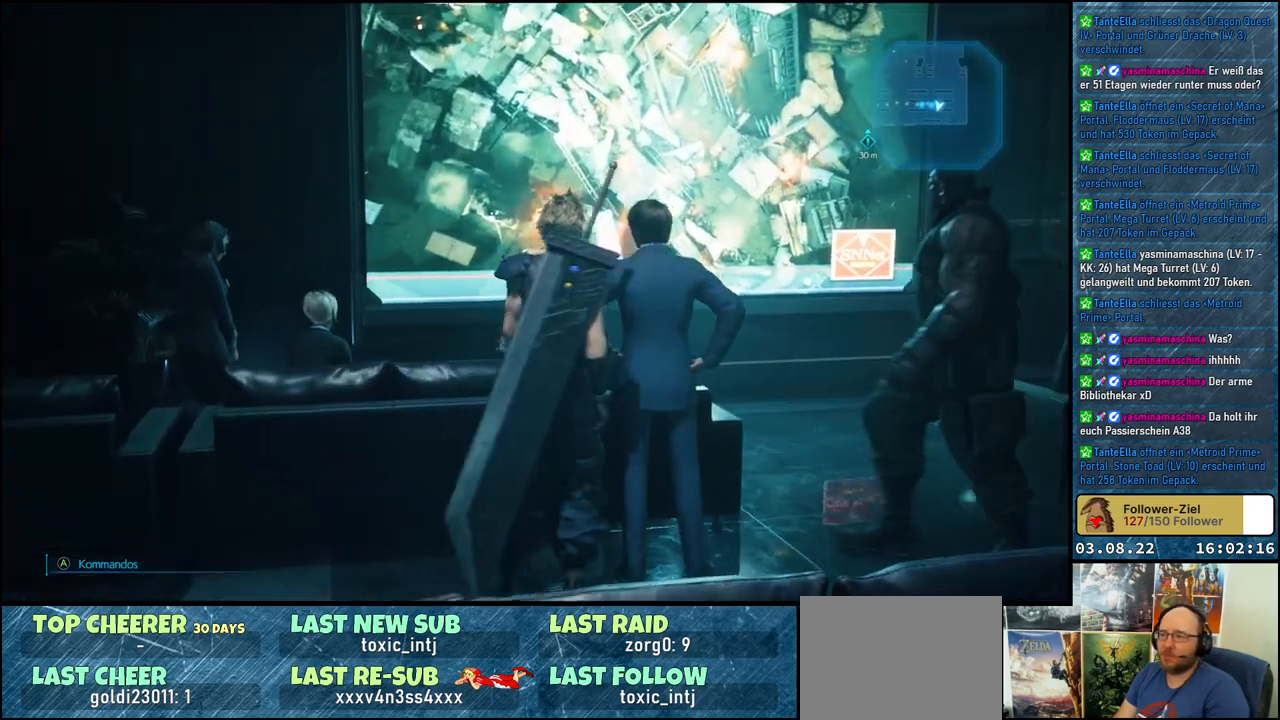
{"buttons": [], "left_stick": "center", "right_stick": "right", "events": [[17, "left_stick", "center"]]}
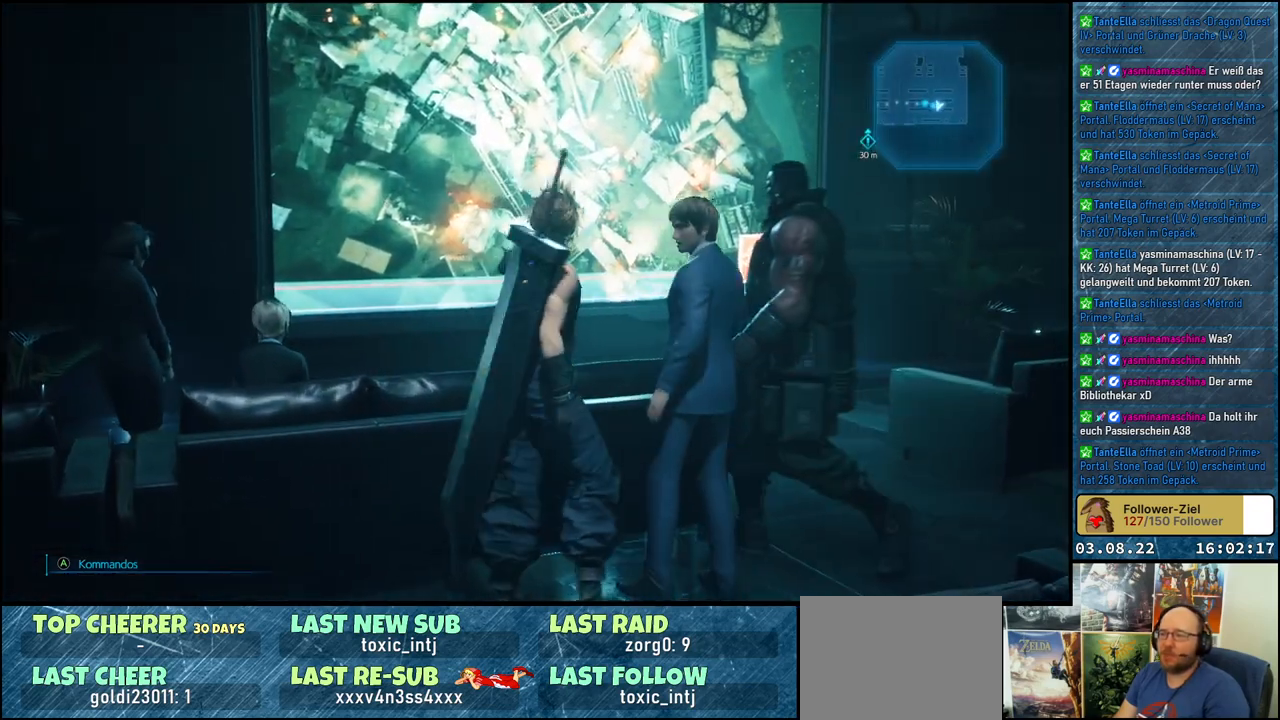
{"buttons": [], "left_stick": "center", "right_stick": "center", "events": [[50, "right_stick", "center"]]}
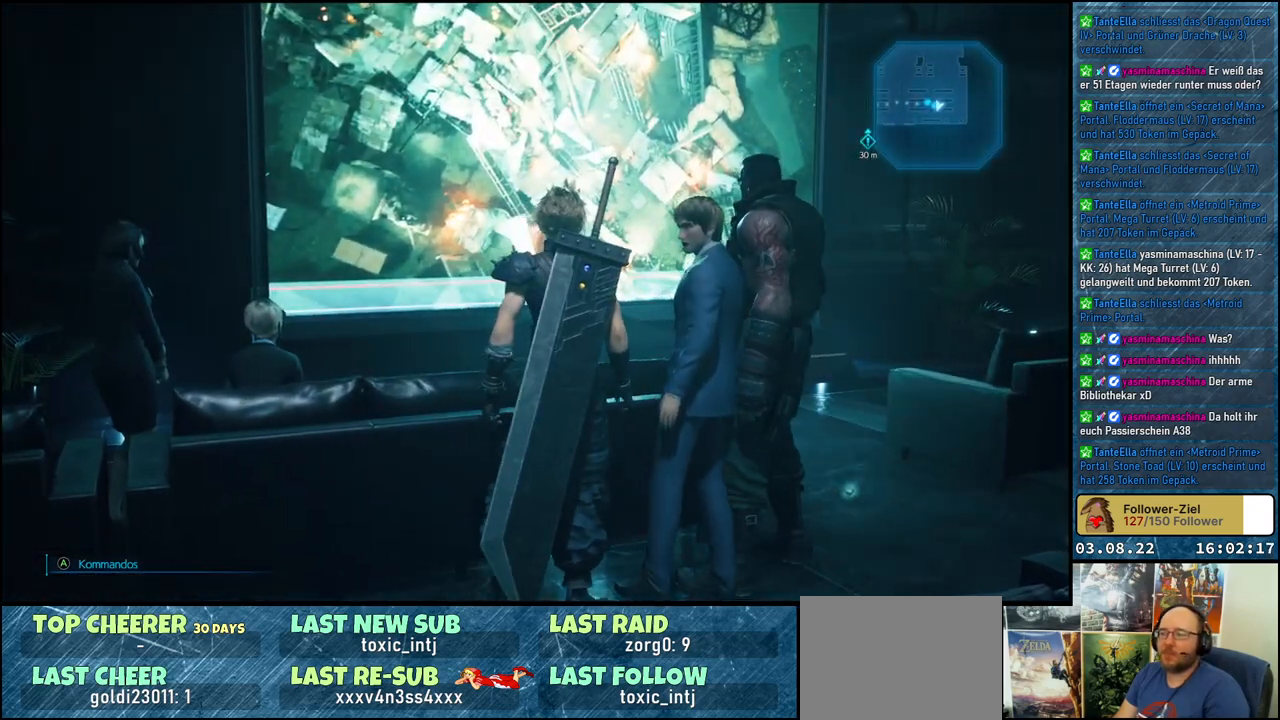
{"buttons": [], "left_stick": "center", "right_stick": "center", "events": []}
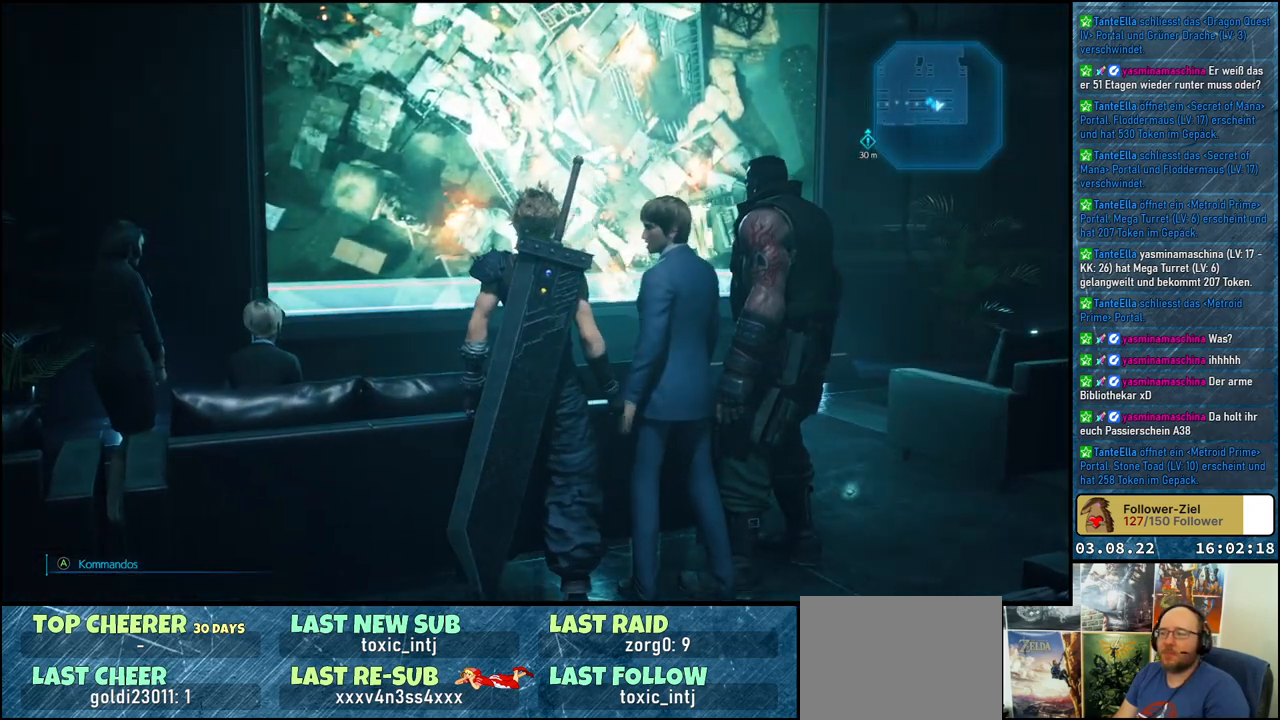
{"buttons": [], "left_stick": "center", "right_stick": "up", "events": [[450, "right_stick", "up"]]}
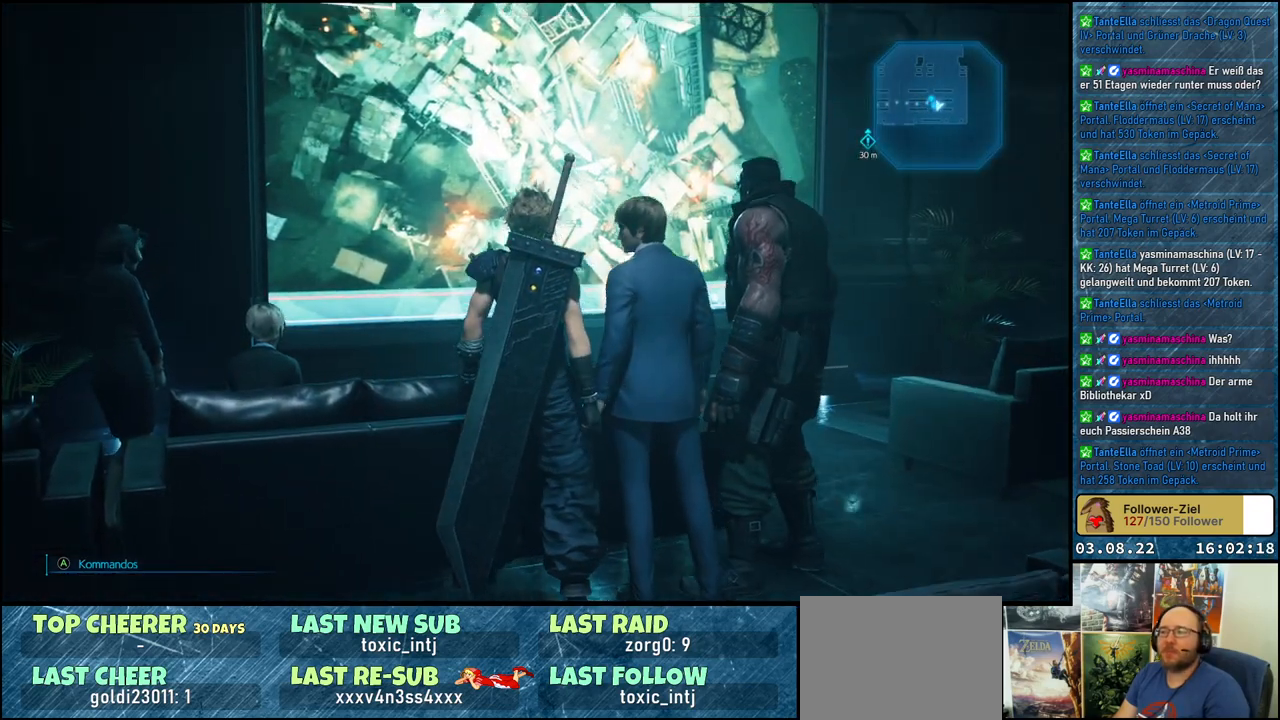
{"buttons": [], "left_stick": "center", "right_stick": "center", "events": [[183, "right_stick", "center"]]}
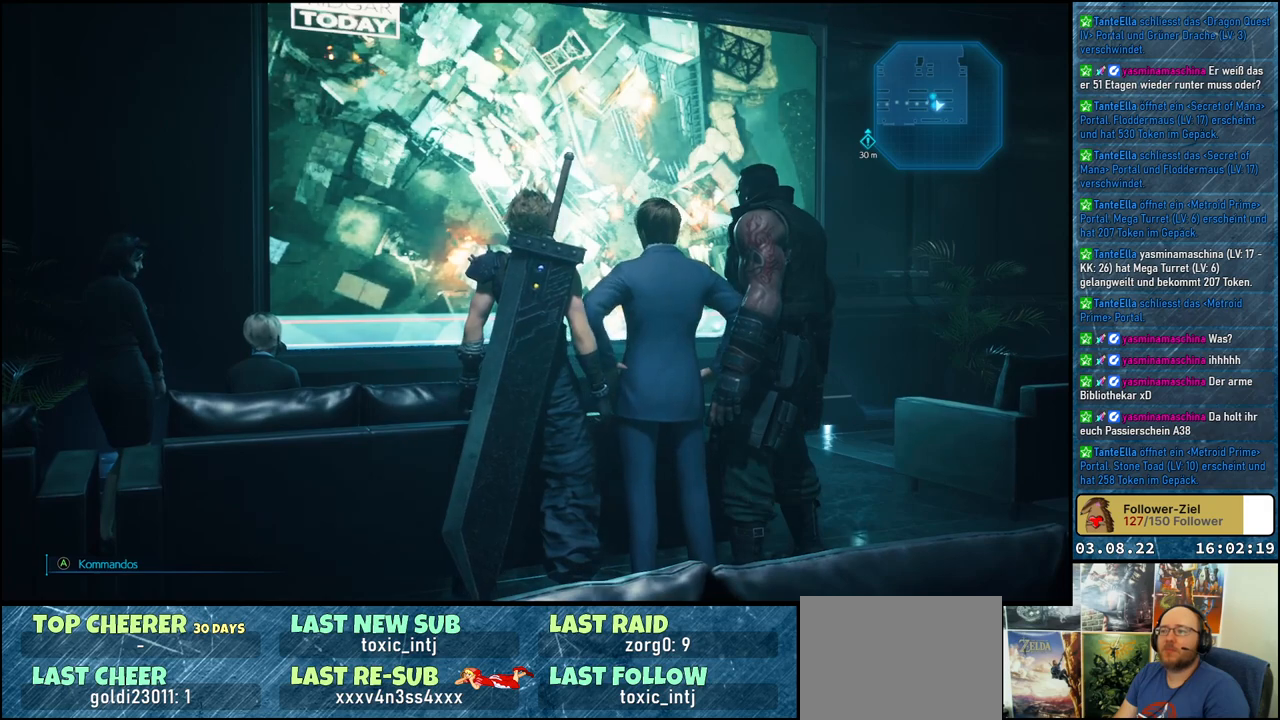
{"buttons": [], "left_stick": "center", "right_stick": "up", "events": [[483, "right_stick", "up"]]}
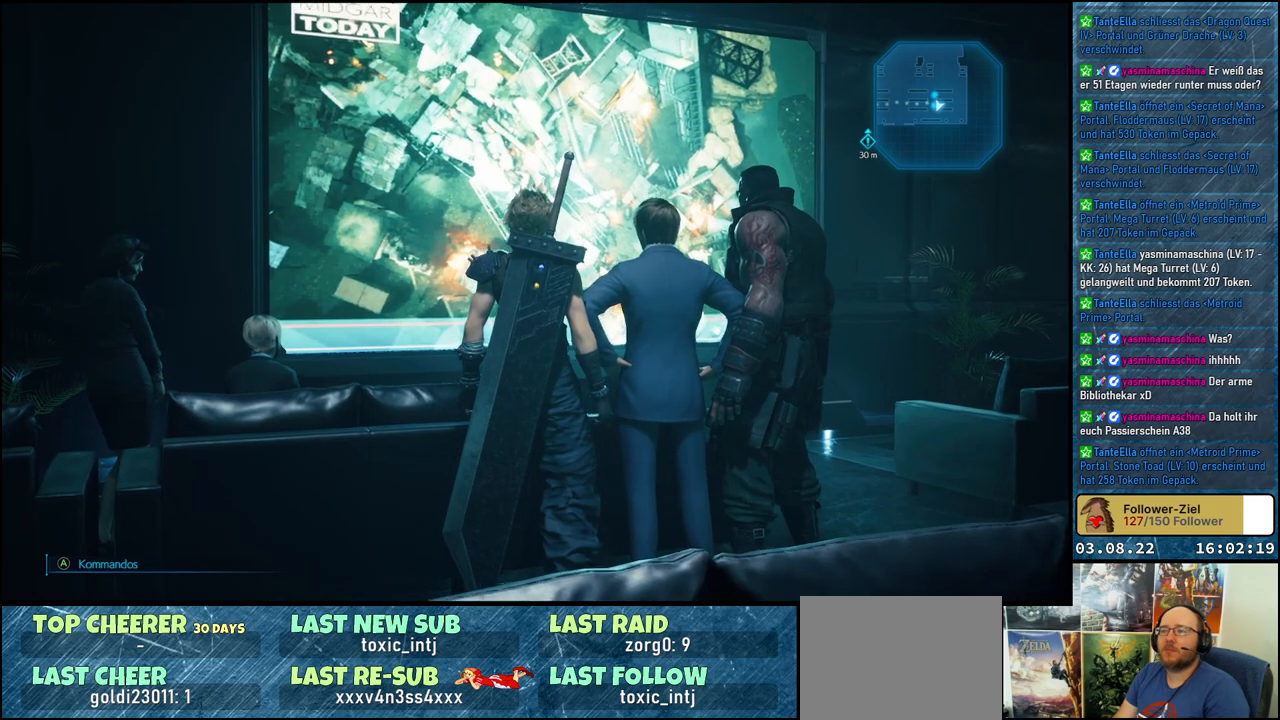
{"buttons": [], "left_stick": "center", "right_stick": "down", "events": [[183, "right_stick", "center"], [483, "right_stick", "down"]]}
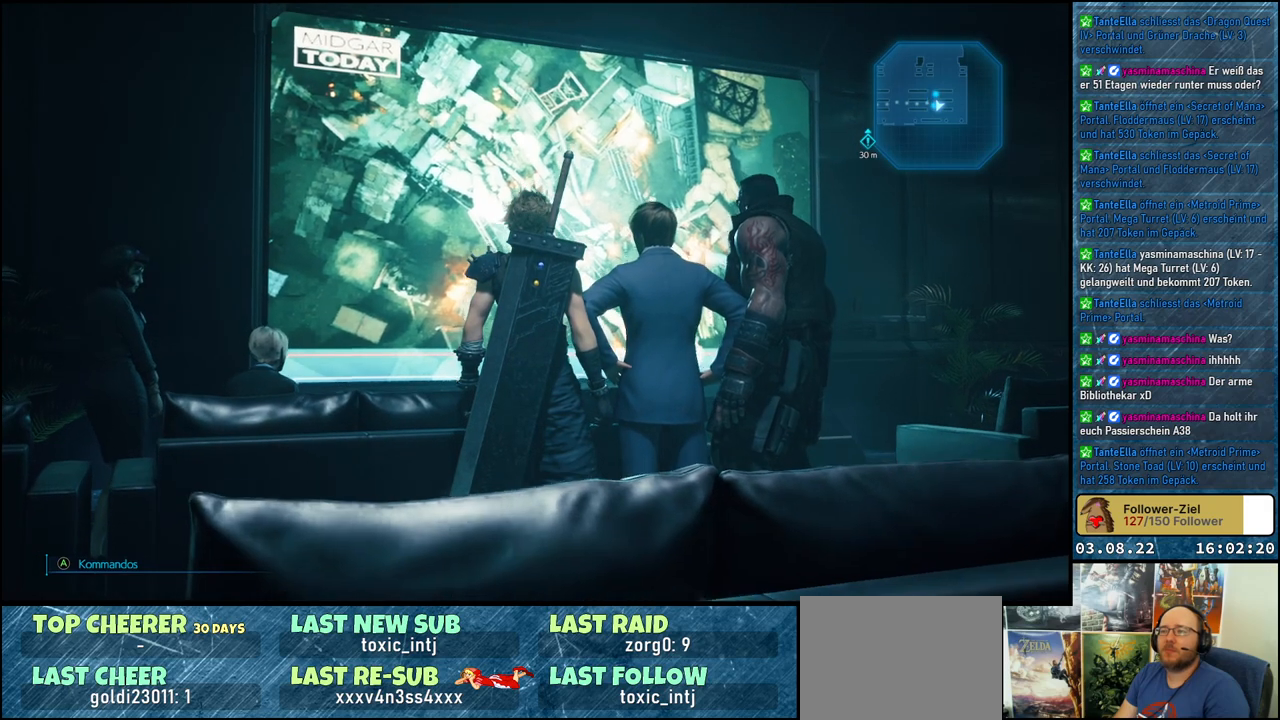
{"buttons": [], "left_stick": "center", "right_stick": "center", "events": [[100, "right_stick", "center"]]}